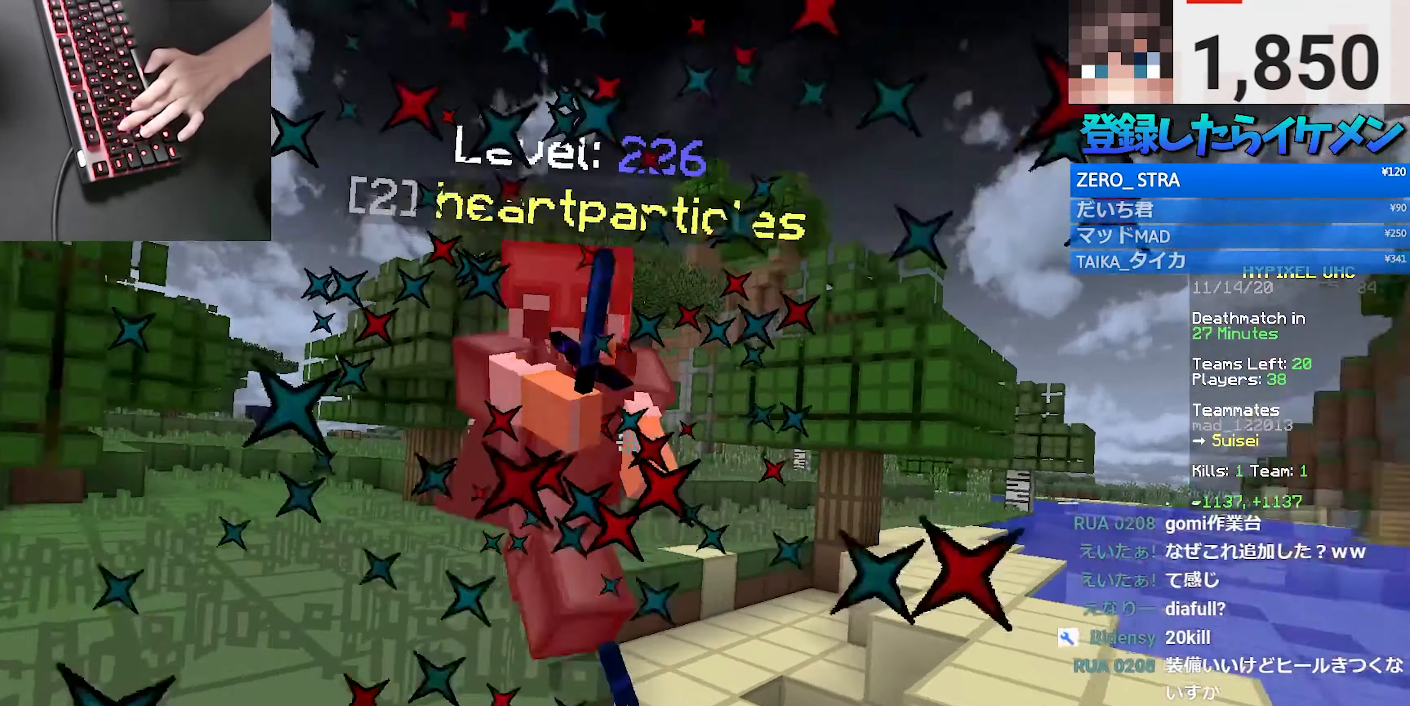
Gameplay with keyboard and mouse; each line is a JSON object with the keys and mouse buttons held at the frame after it. "events" lists presses ("down") and releases ("up") of "a", "d", "s", "space", "w", "mouse_left" and "mouse_right" between this image and that frame as [ms after this image, input, new state], when the widget could be followed in between. "mouse_left", "mouse_right" = the "left", "right" buttons of the "mouse" list. No other keys are recorded. Fast repeated clicks can show as one long hold. Mouse movement is not recorded.
{"keys": ["a", "w"], "mouse": ["left"], "events": [[67, "mouse_left", "up"], [83, "mouse_left", "down"], [150, "mouse_left", "up"], [167, "mouse_left", "down"], [483, "a", "down"]]}
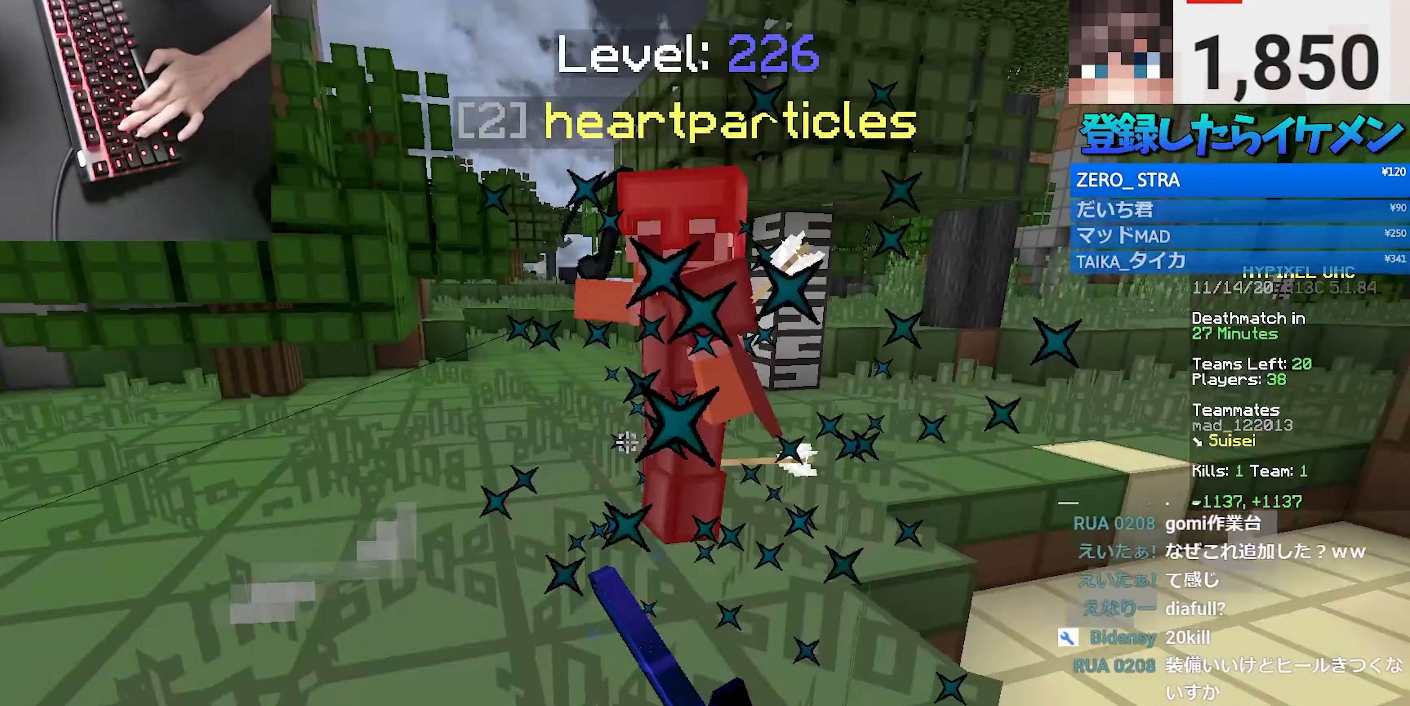
{"keys": ["w"], "mouse": ["left"], "events": [[150, "a", "up"], [167, "mouse_left", "up"], [200, "mouse_left", "down"]]}
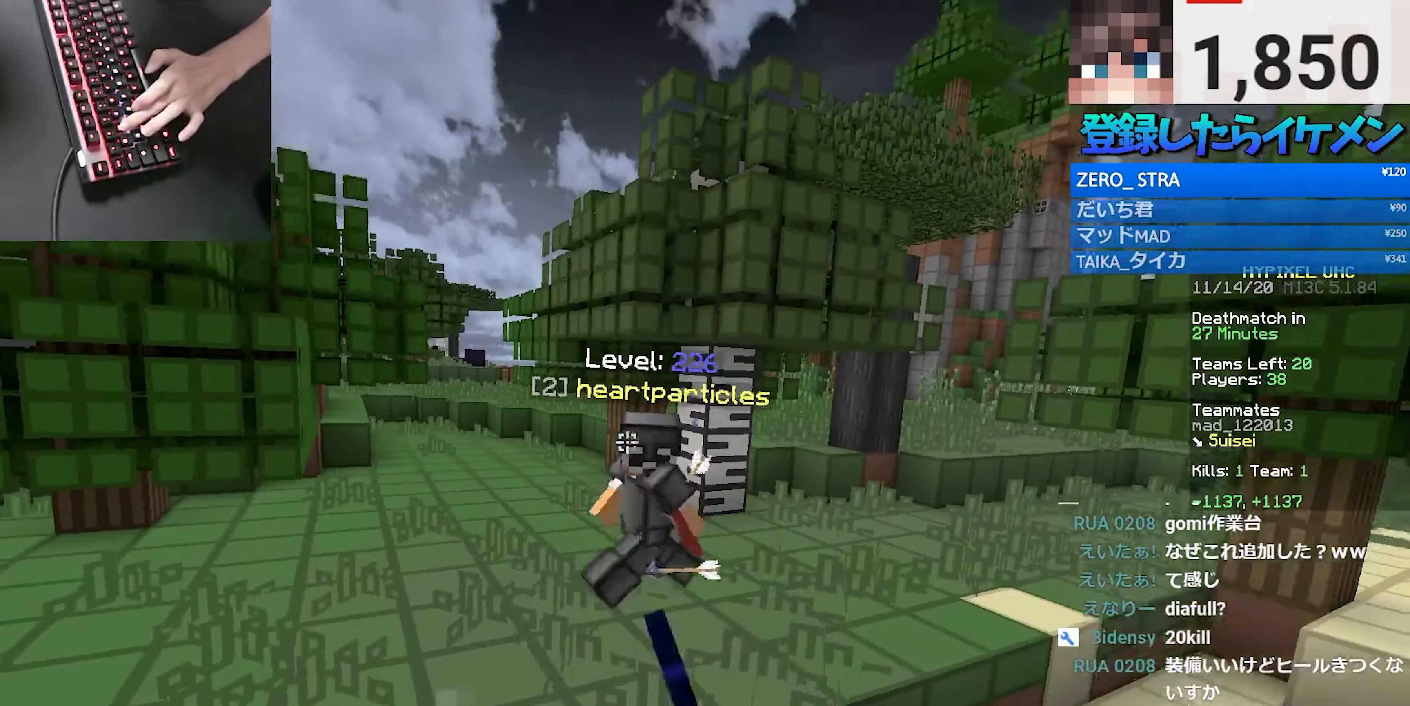
{"keys": ["w"], "mouse": [], "events": [[150, "mouse_left", "up"], [200, "mouse_right", "down"], [284, "mouse_right", "up"]]}
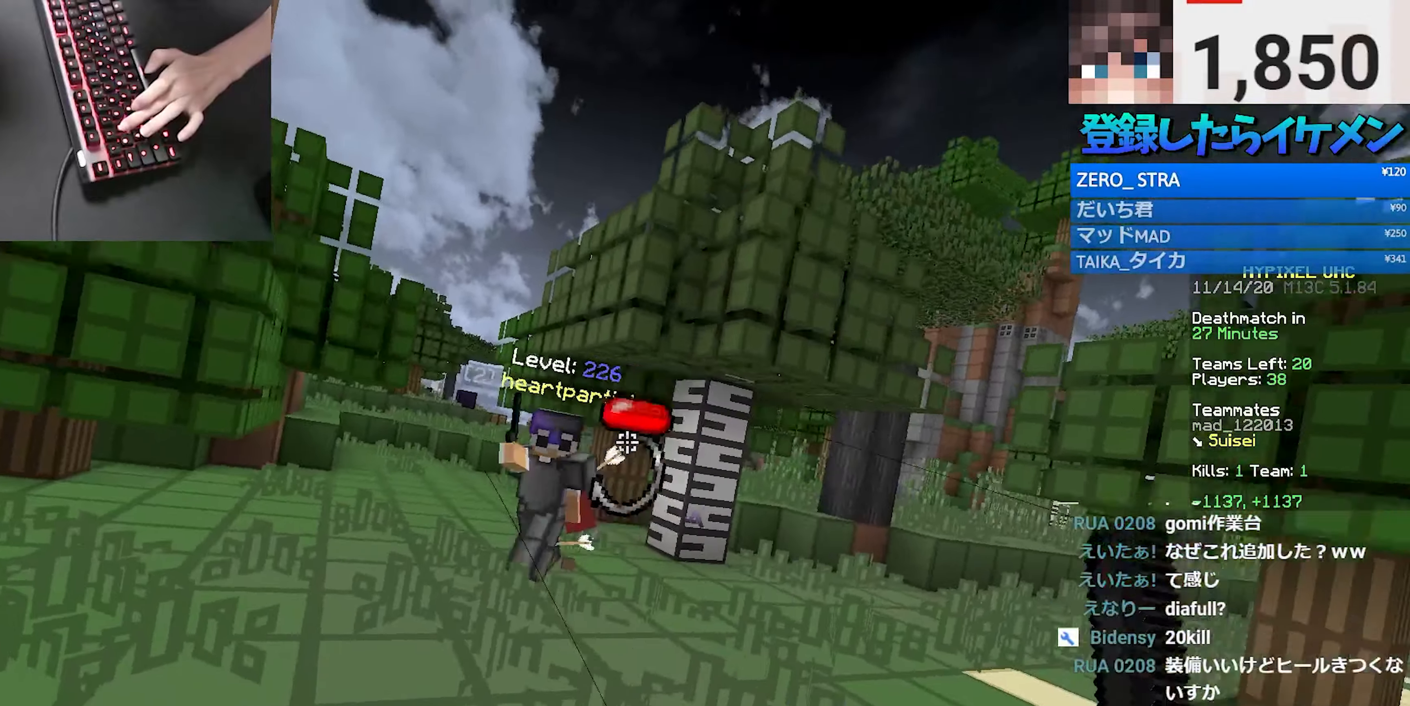
{"keys": ["w"], "mouse": [], "events": [[34, "mouse_right", "down"], [100, "d", "down"], [300, "mouse_right", "up"], [450, "d", "up"]]}
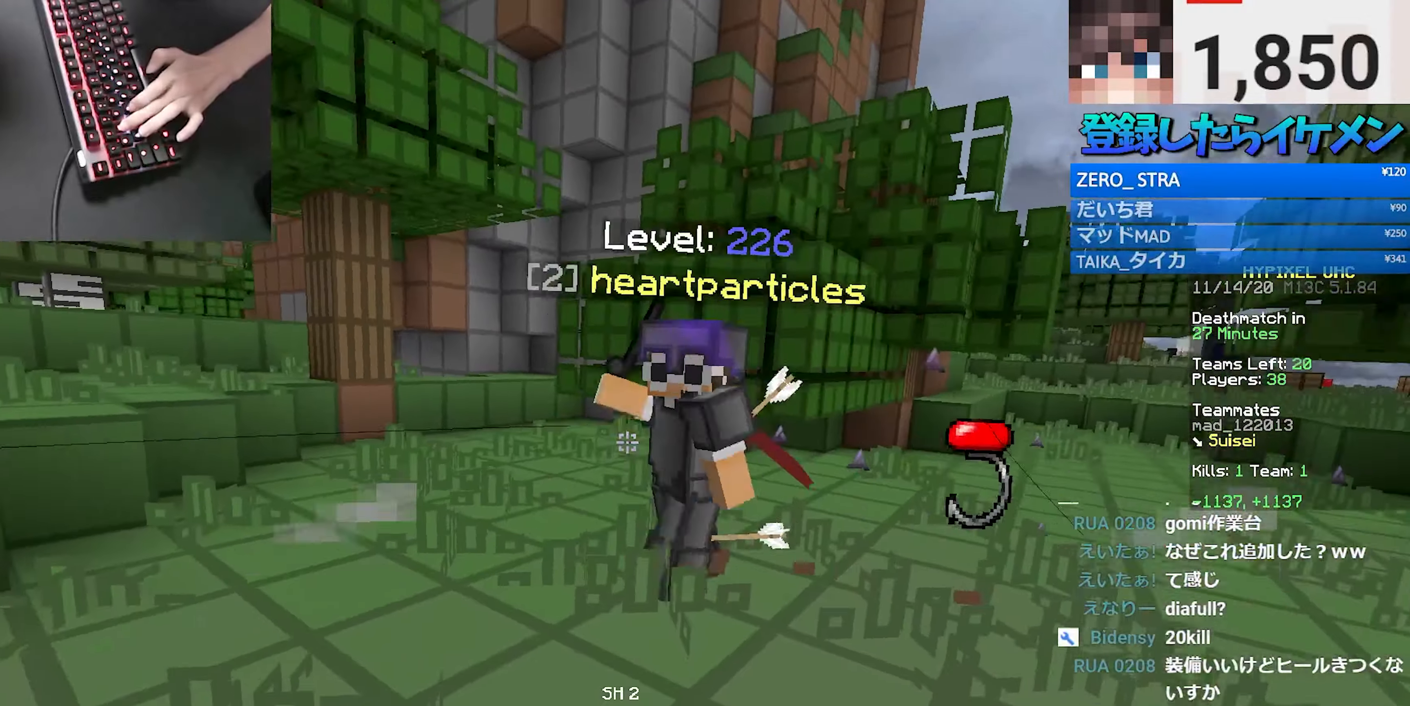
{"keys": ["w"], "mouse": ["left"], "events": [[50, "mouse_left", "down"], [167, "a", "down"], [317, "mouse_left", "up"], [334, "mouse_left", "down"], [450, "a", "up"]]}
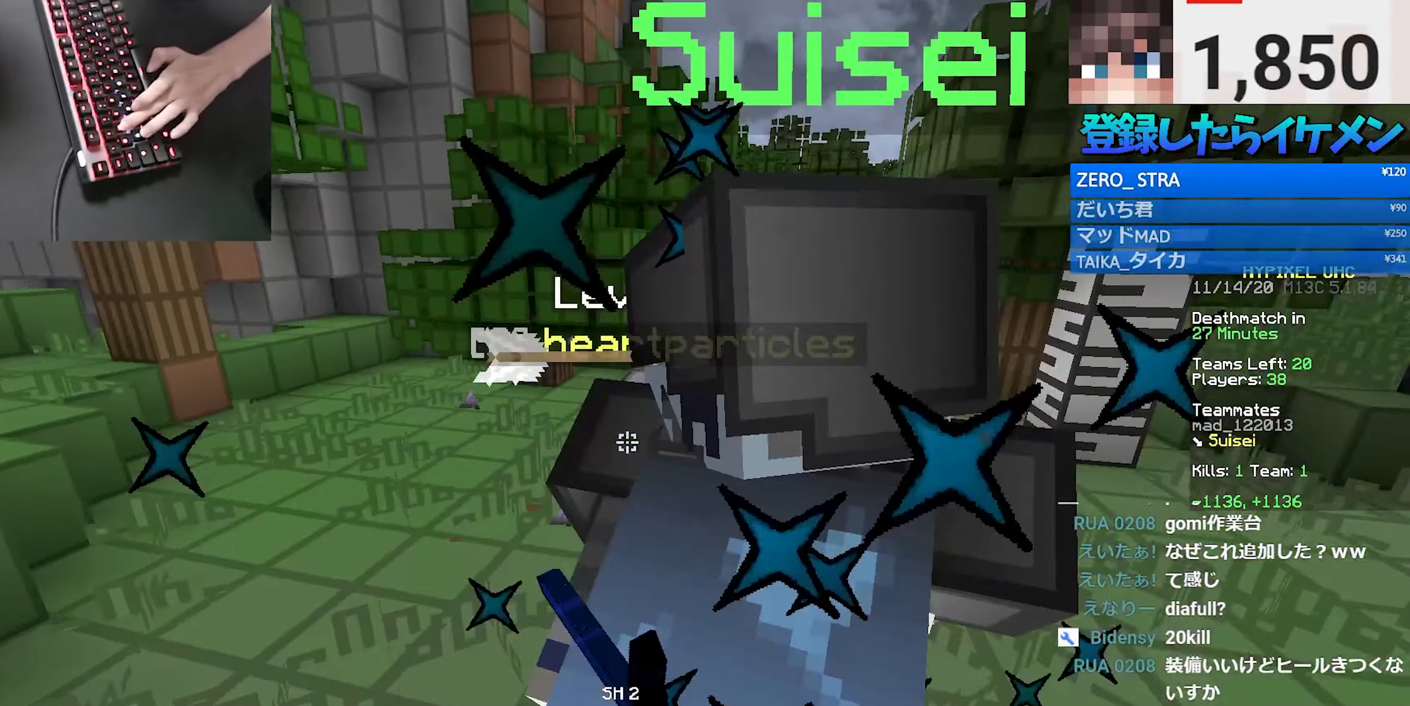
{"keys": ["s"], "mouse": ["right"], "events": [[117, "w", "up"], [184, "mouse_left", "up"], [234, "s", "down"], [434, "mouse_right", "down"]]}
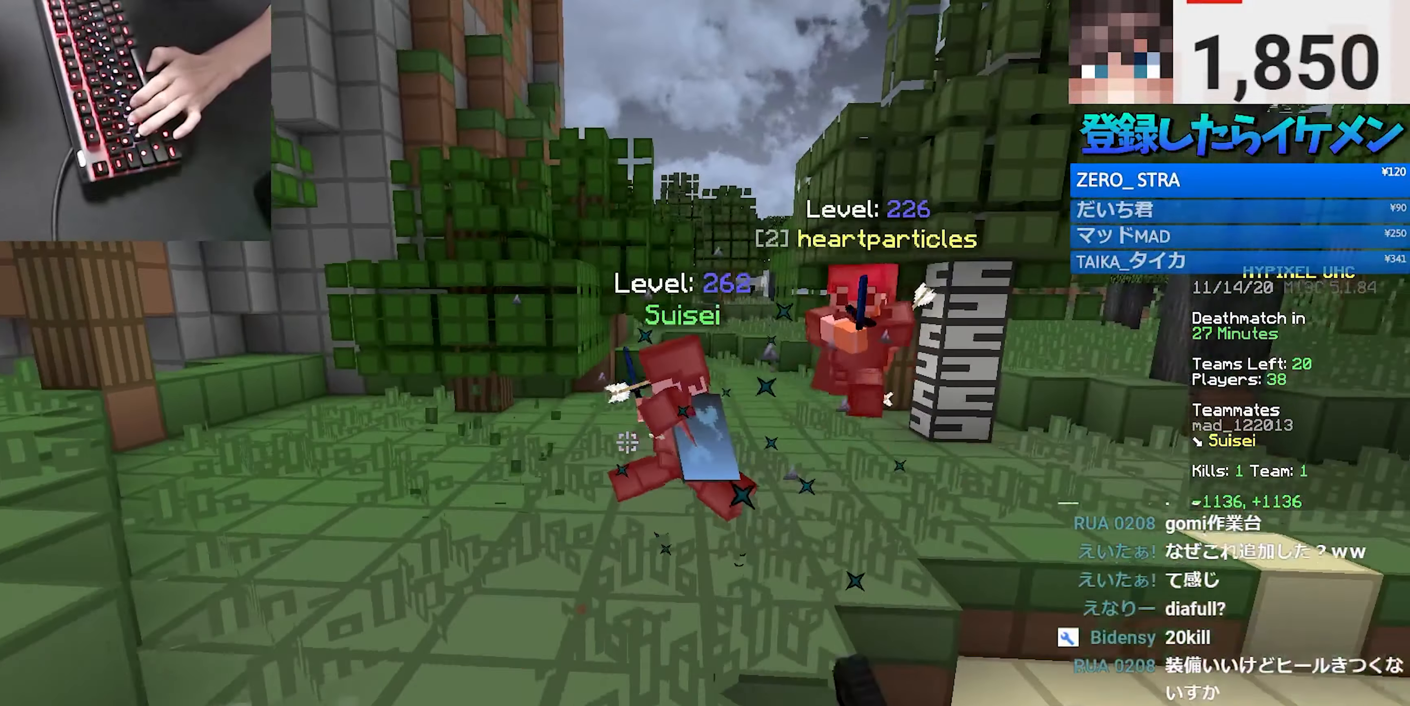
{"keys": ["a", "w"], "mouse": [], "events": [[50, "d", "down"], [50, "mouse_right", "up"], [167, "a", "down"], [217, "d", "up"], [267, "s", "up"], [367, "w", "down"], [384, "mouse_right", "down"], [484, "mouse_right", "up"]]}
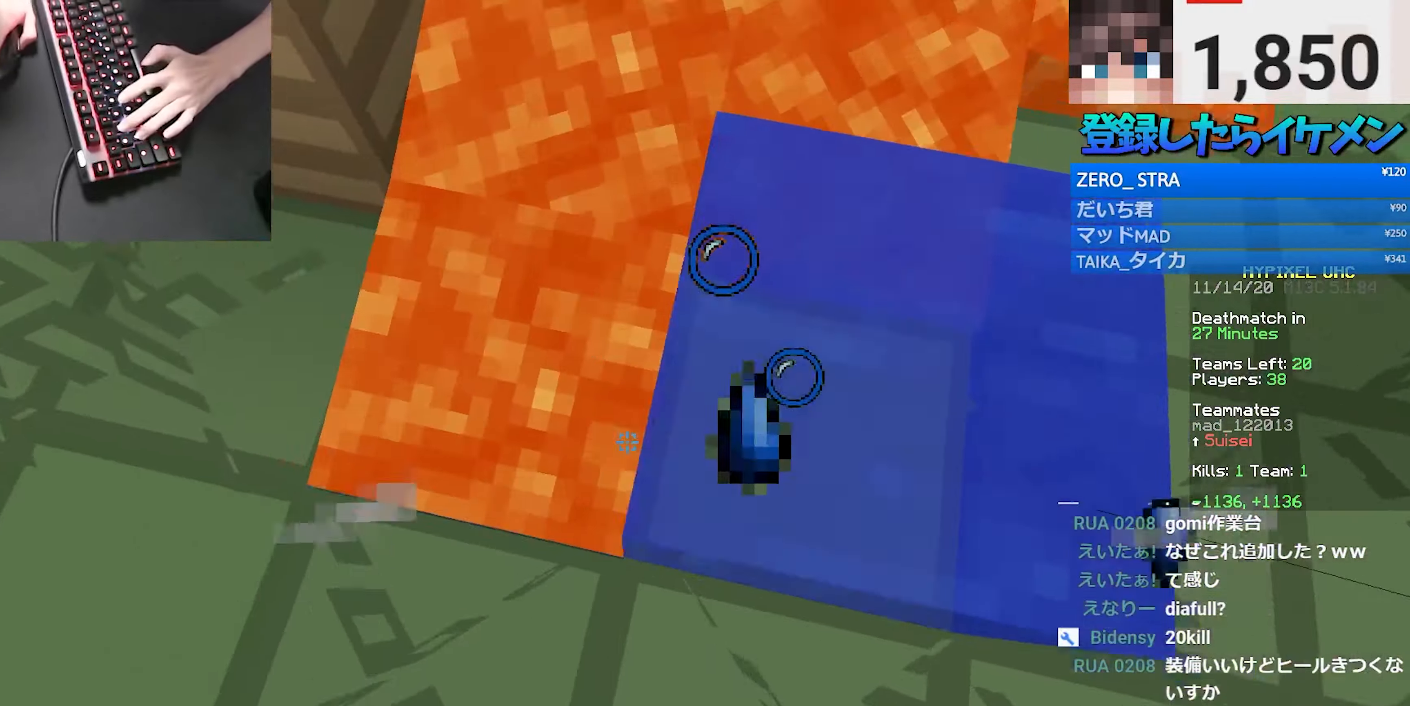
{"keys": ["s"], "mouse": [], "events": [[17, "mouse_right", "down"], [184, "mouse_right", "up"], [184, "w", "up"], [267, "s", "down"], [450, "a", "up"]]}
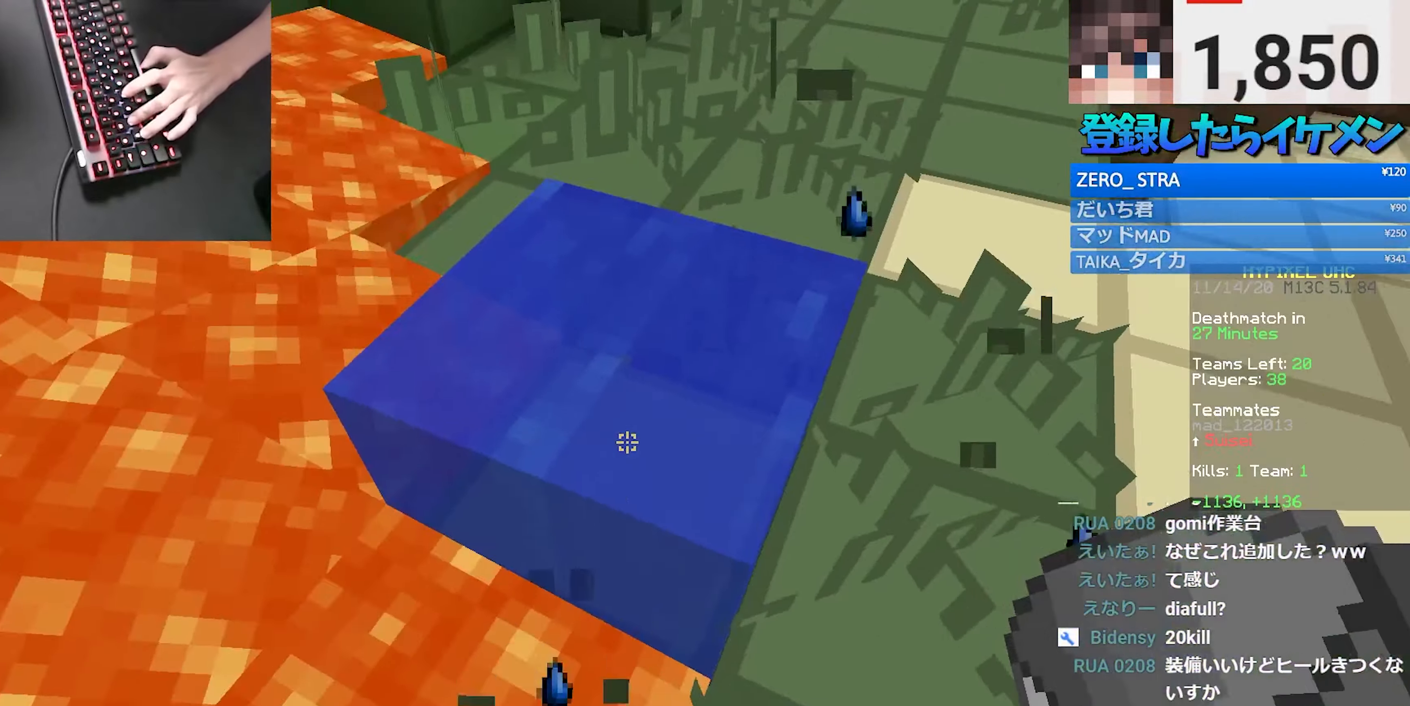
{"keys": ["d"], "mouse": ["right"], "events": [[134, "d", "down"], [217, "mouse_right", "down"], [350, "mouse_right", "up"], [467, "mouse_right", "down"], [467, "s", "up"]]}
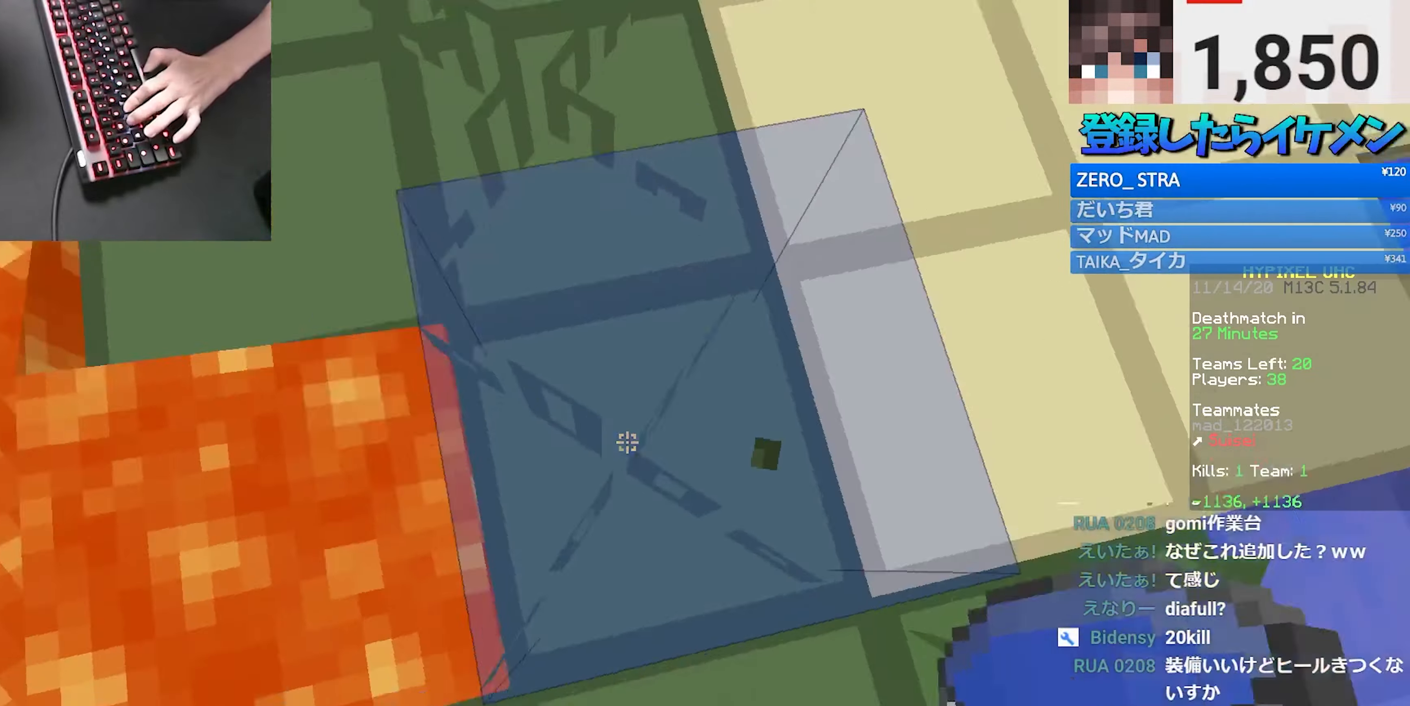
{"keys": ["d", "w"], "mouse": [], "events": [[100, "mouse_right", "up"], [184, "w", "down"]]}
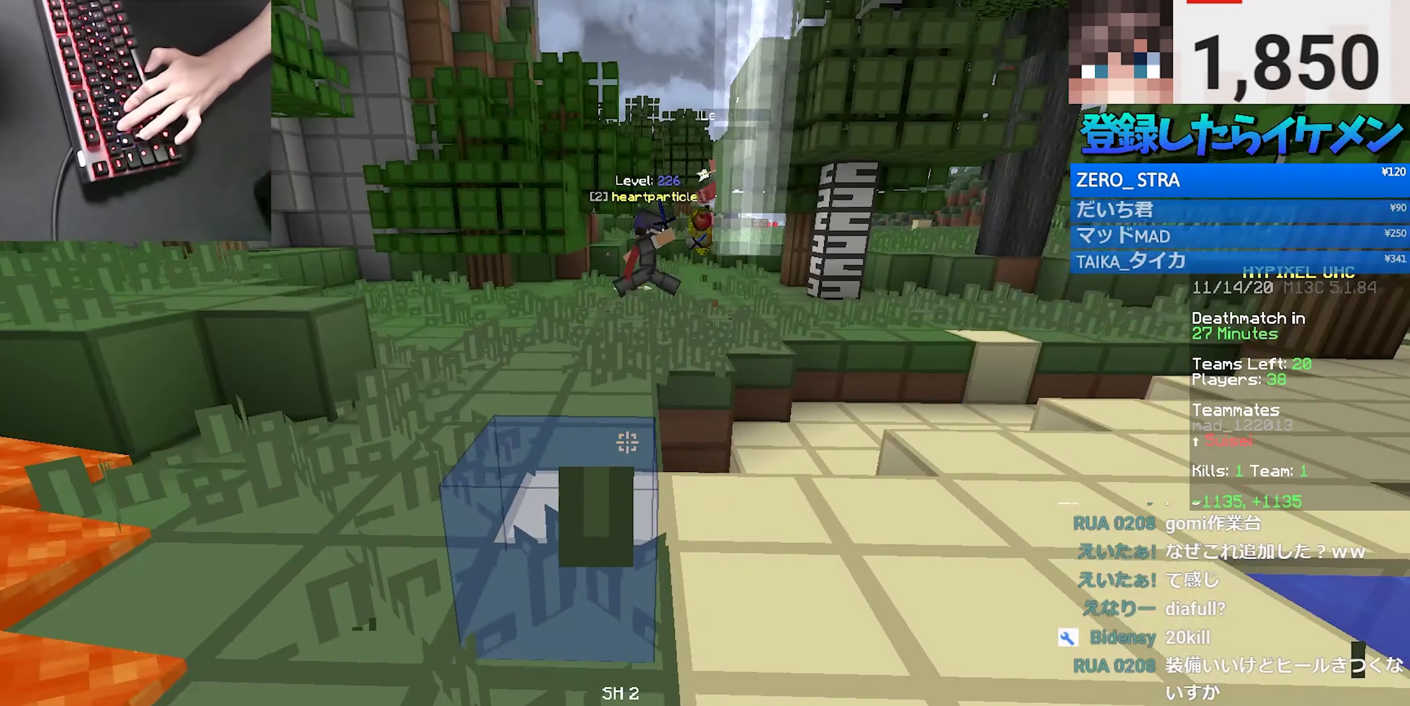
{"keys": ["d", "w"], "mouse": ["right"], "events": [[217, "w", "up"], [400, "w", "down"], [434, "mouse_right", "down"]]}
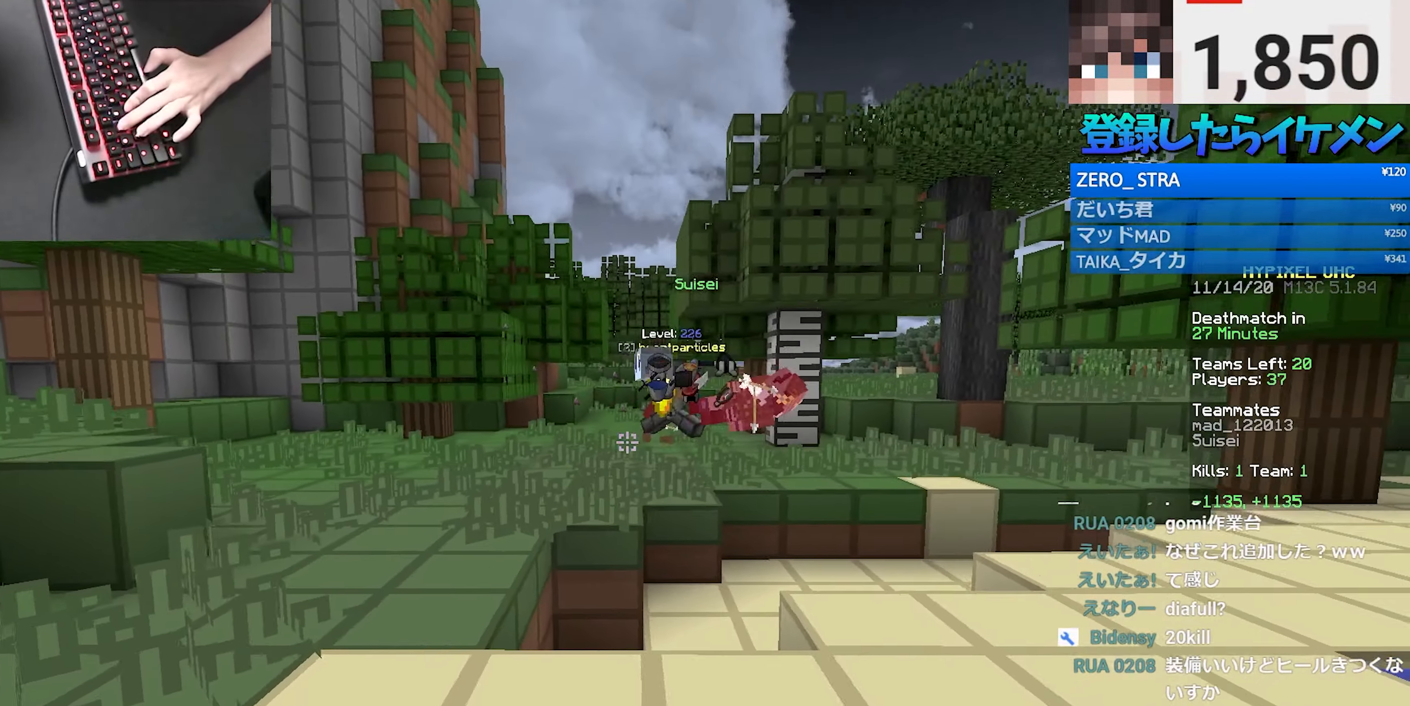
{"keys": ["w"], "mouse": ["left", "right"], "events": [[50, "d", "up"], [284, "mouse_left", "down"]]}
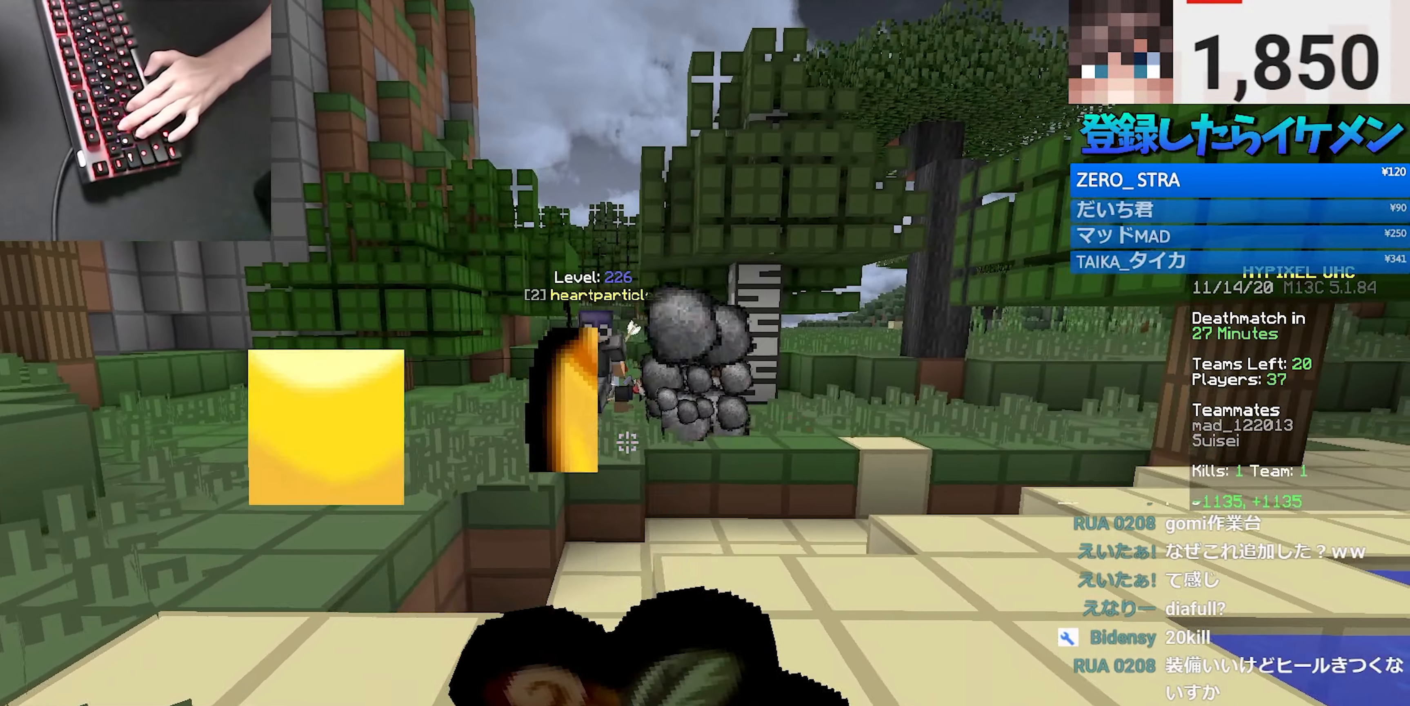
{"keys": ["d", "s"], "mouse": ["left", "right"], "events": [[84, "d", "down"], [200, "w", "up"], [266, "s", "down"]]}
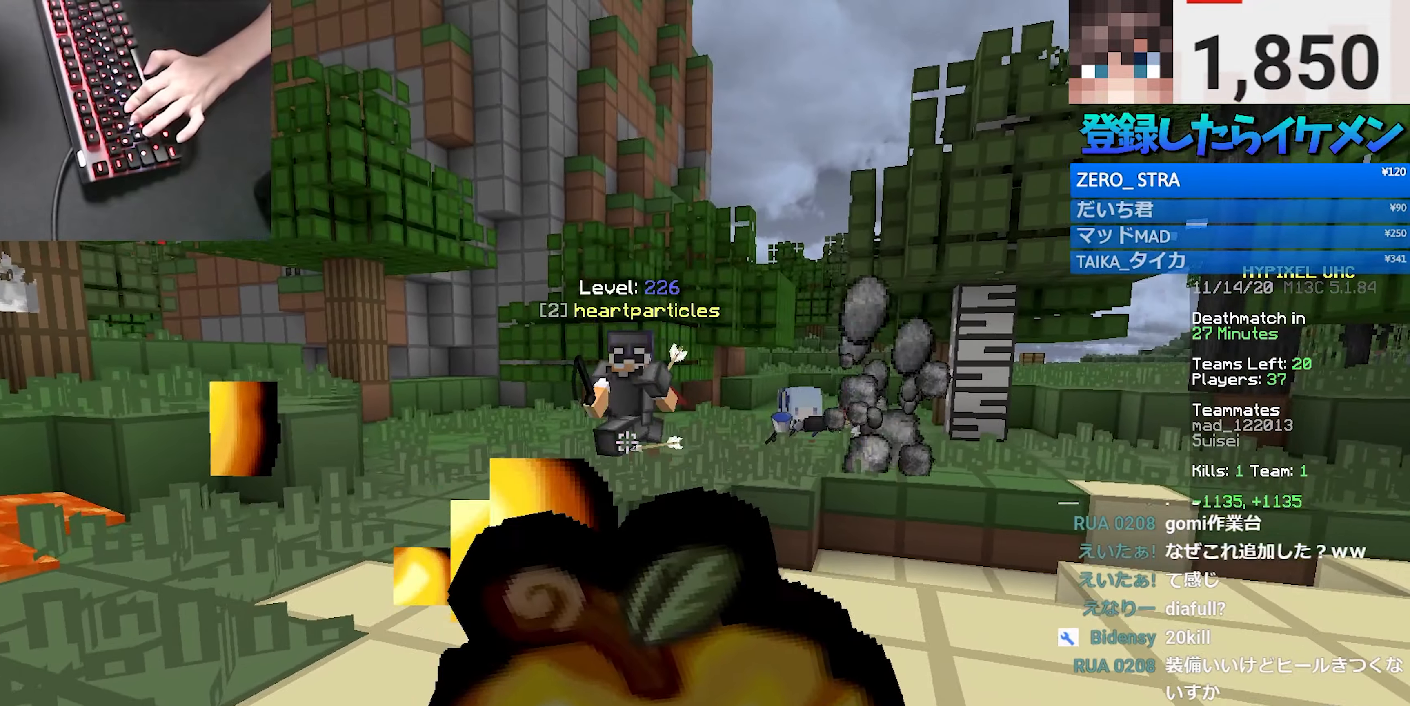
{"keys": ["d", "s", "space"], "mouse": ["left", "right"], "events": [[216, "space", "down"]]}
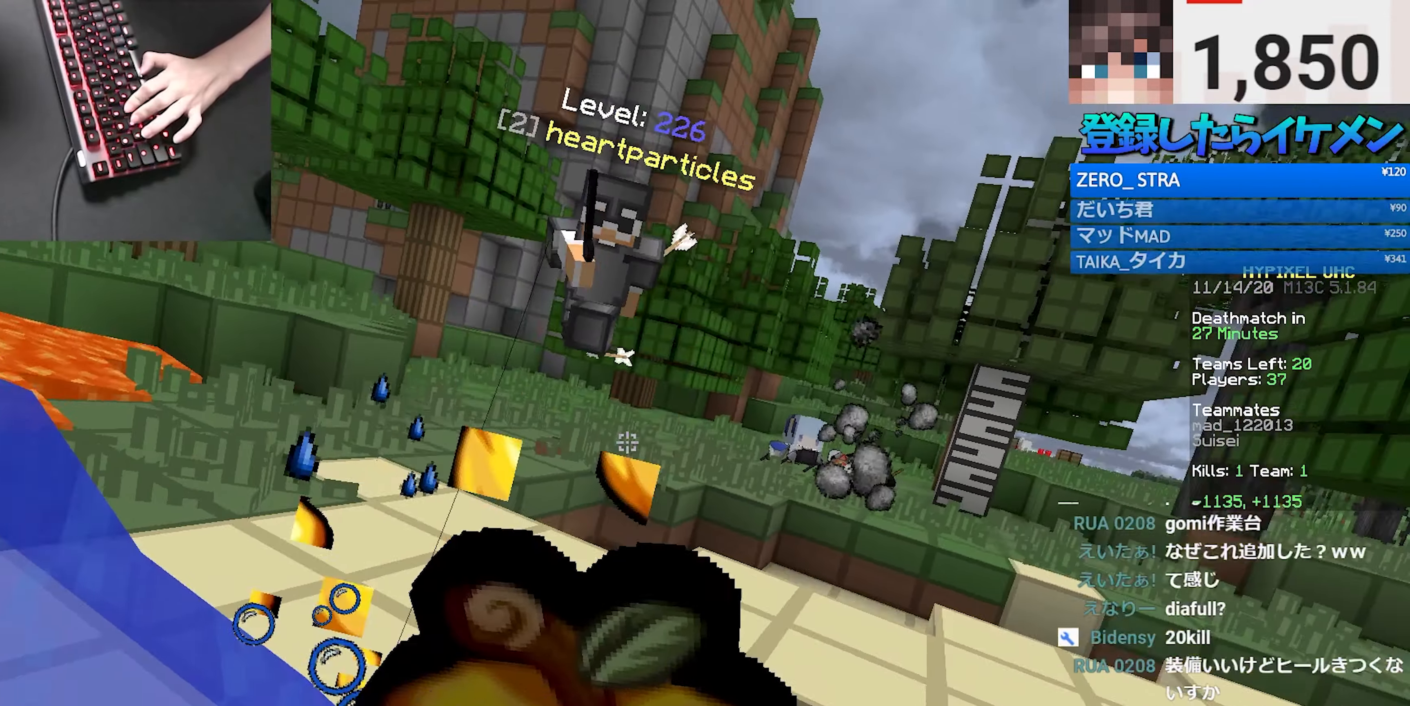
{"keys": [], "mouse": []}
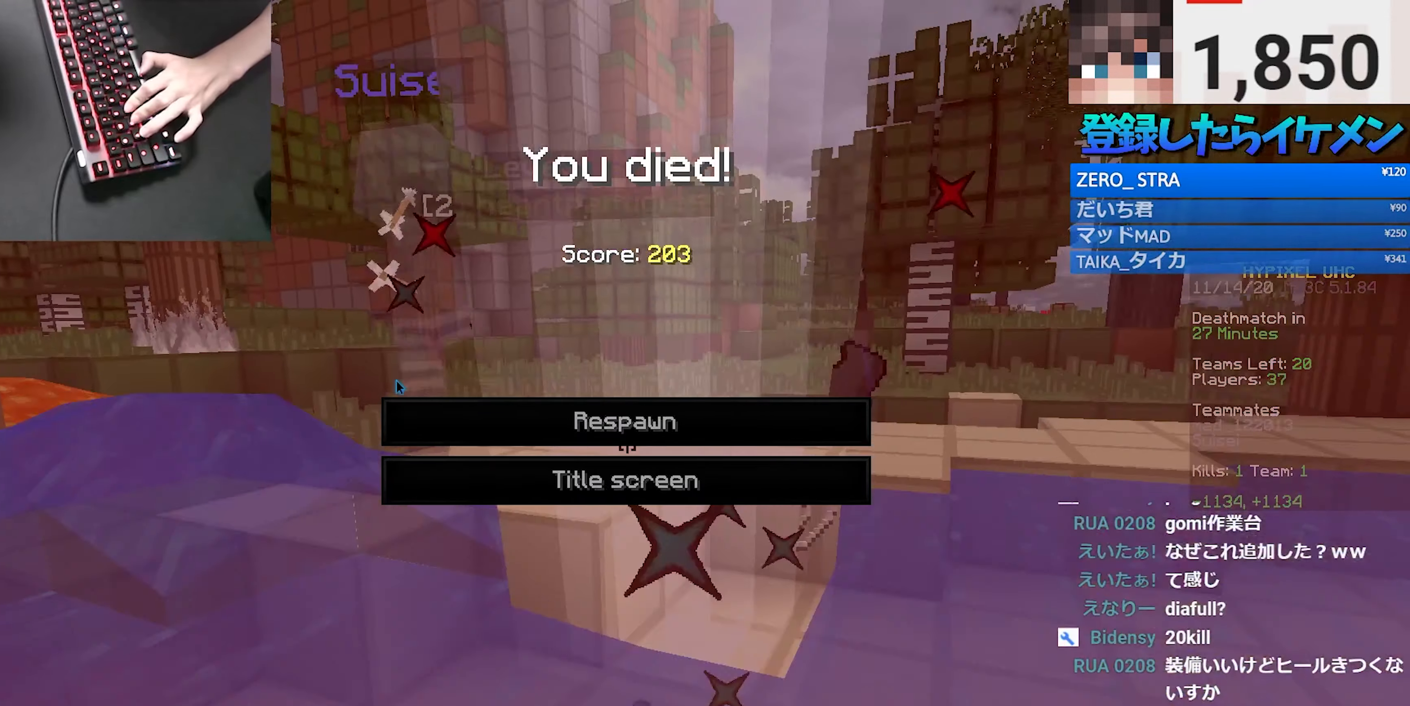
{"keys": [], "mouse": [], "events": []}
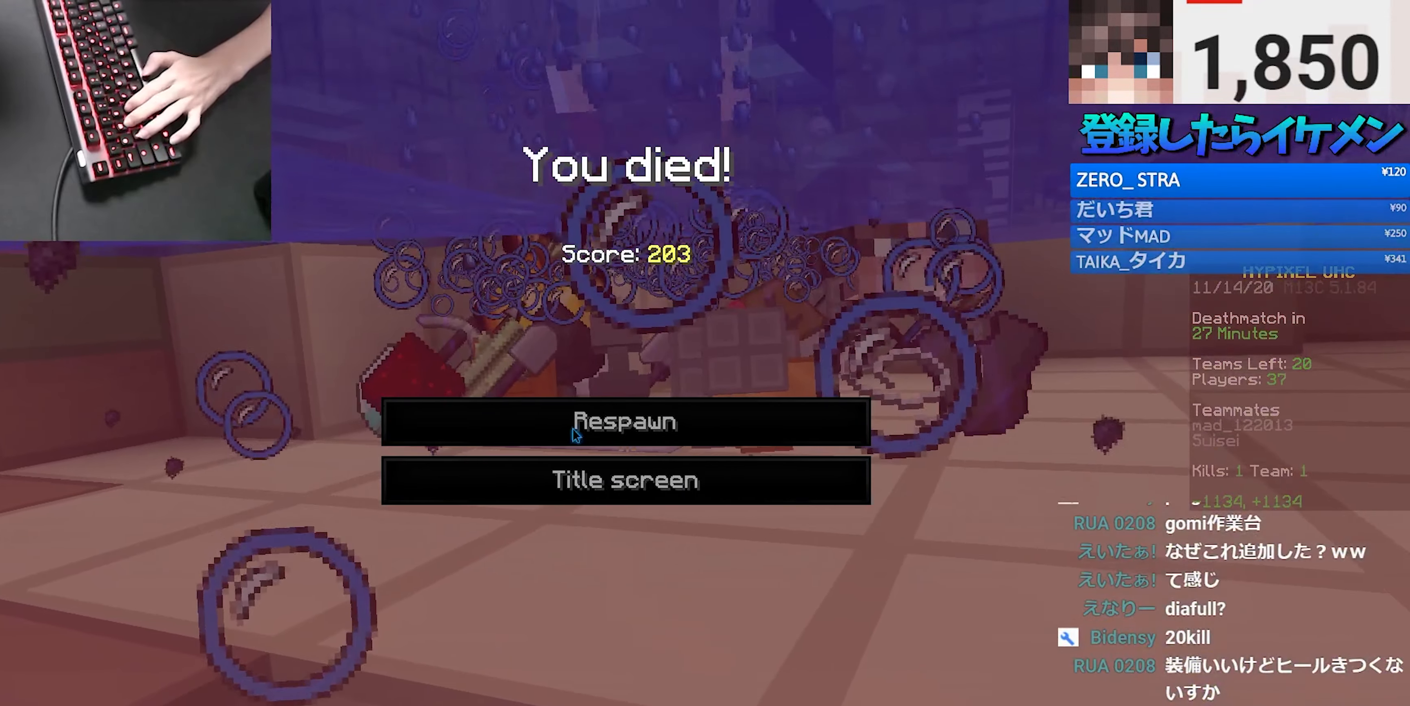
{"keys": [], "mouse": [], "events": []}